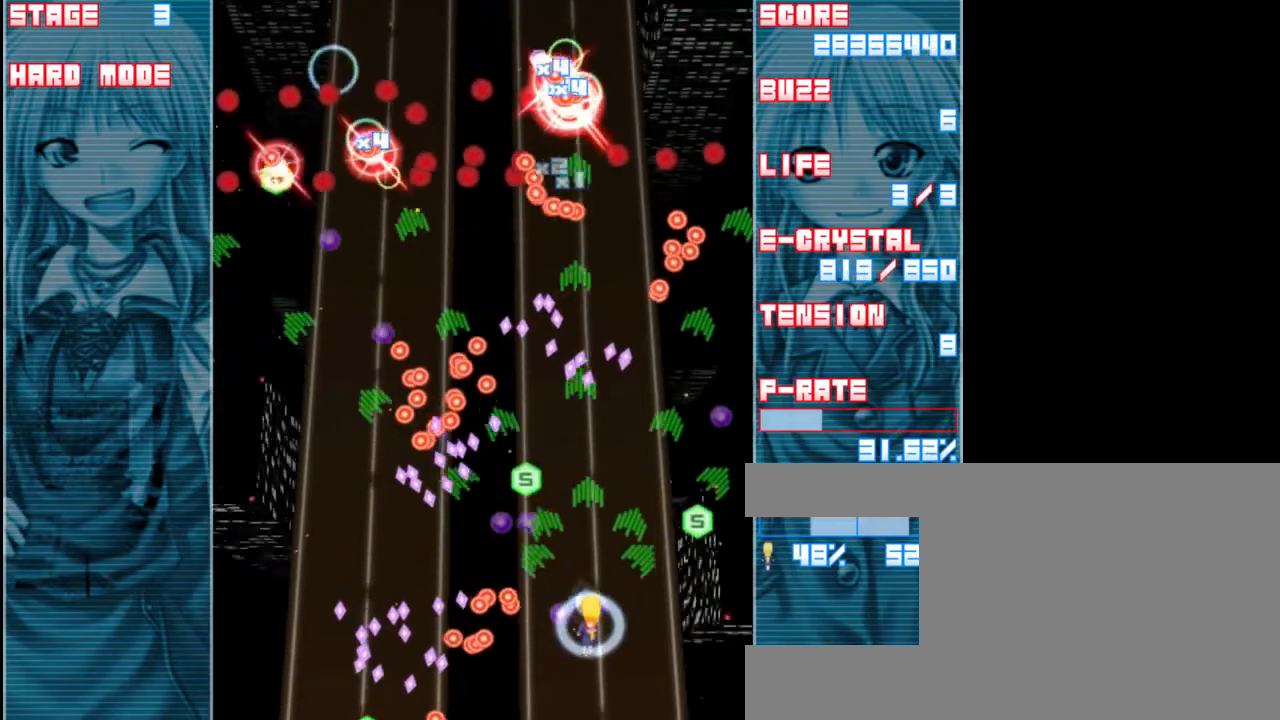
Gameplay with keyboard; each line is a JSON object with the keys held at the frame after it. "events" lists presses ("down") and releases ("up") of "a", "c", "d", "down", "left", "right", "s", "shift", "up", "x" and "z" between this image and that frame as [ms after this image, input, new state], when the widget could be followed in between. No other keys are recorded. Mouse input is not recorded.
{"keys": ["right", "shift", "z"], "events": [[17, "right", "down"], [117, "right", "up"], [283, "right", "down"]]}
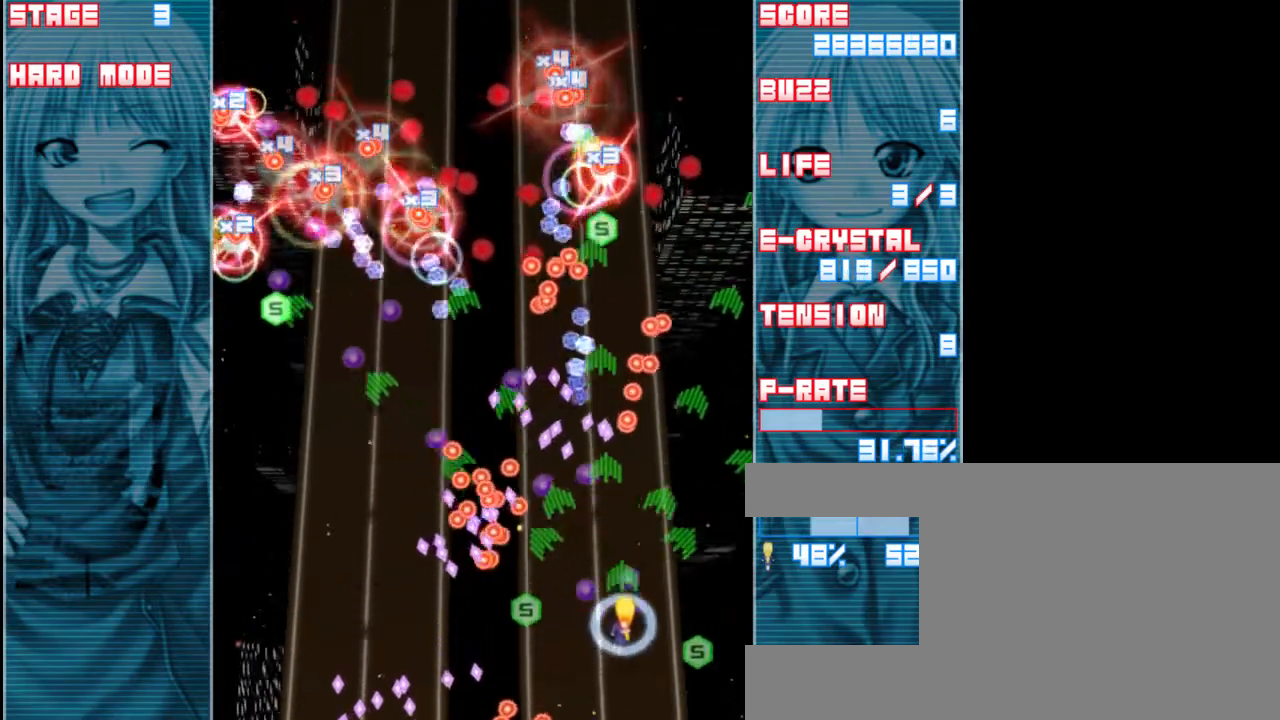
{"keys": ["shift", "z"], "events": [[17, "right", "up"], [150, "right", "down"], [417, "right", "up"]]}
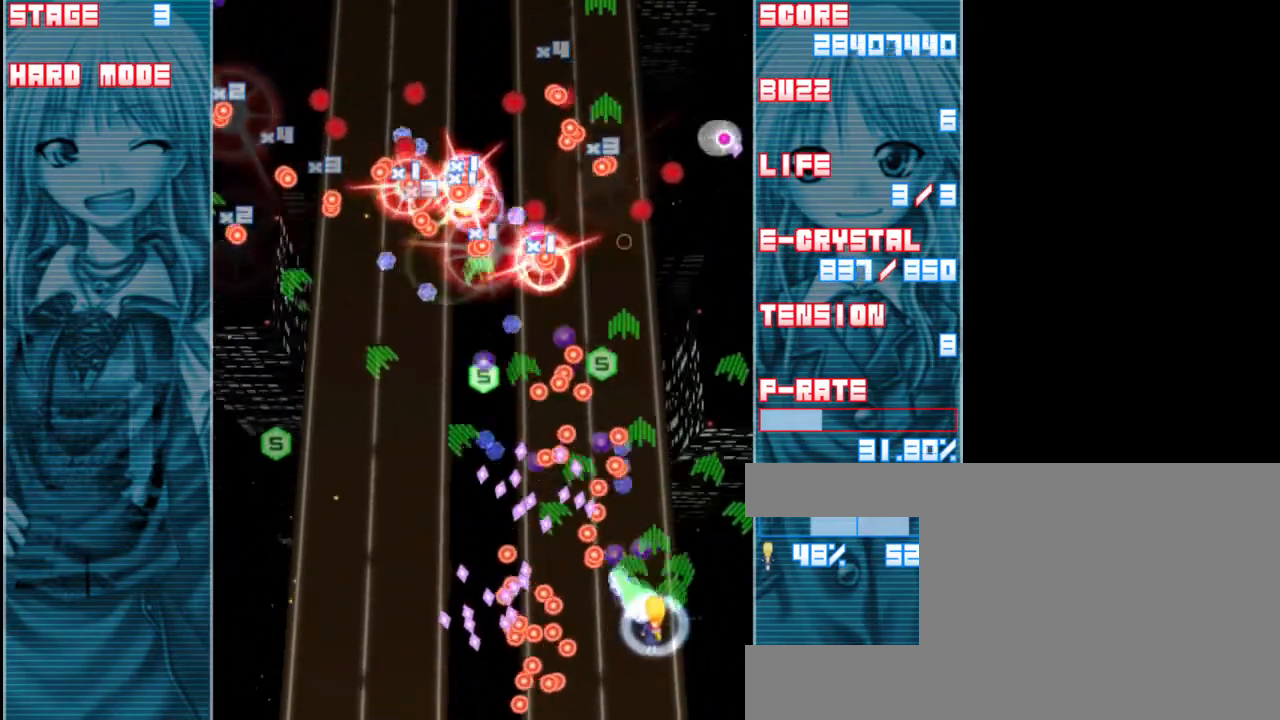
{"keys": ["shift", "up", "z"], "events": [[50, "right", "down"], [383, "up", "down"], [467, "right", "up"]]}
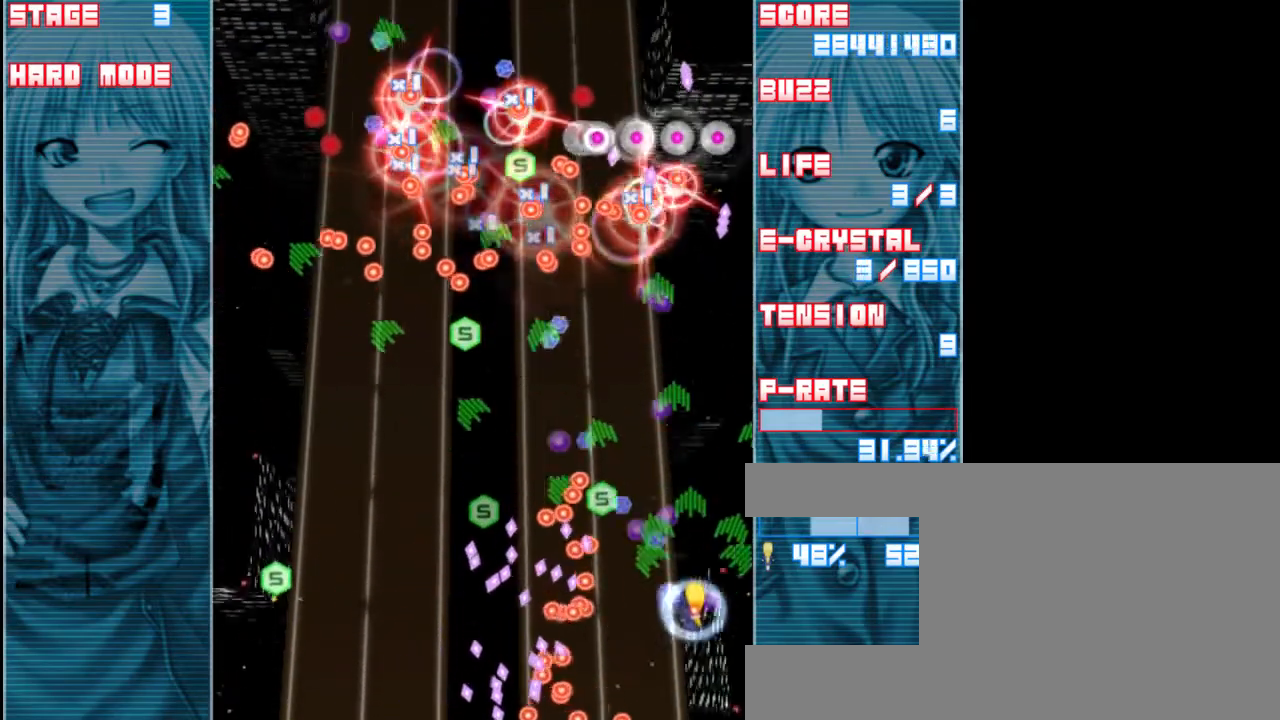
{"keys": ["left", "shift", "z"], "events": [[433, "up", "up"], [467, "left", "down"]]}
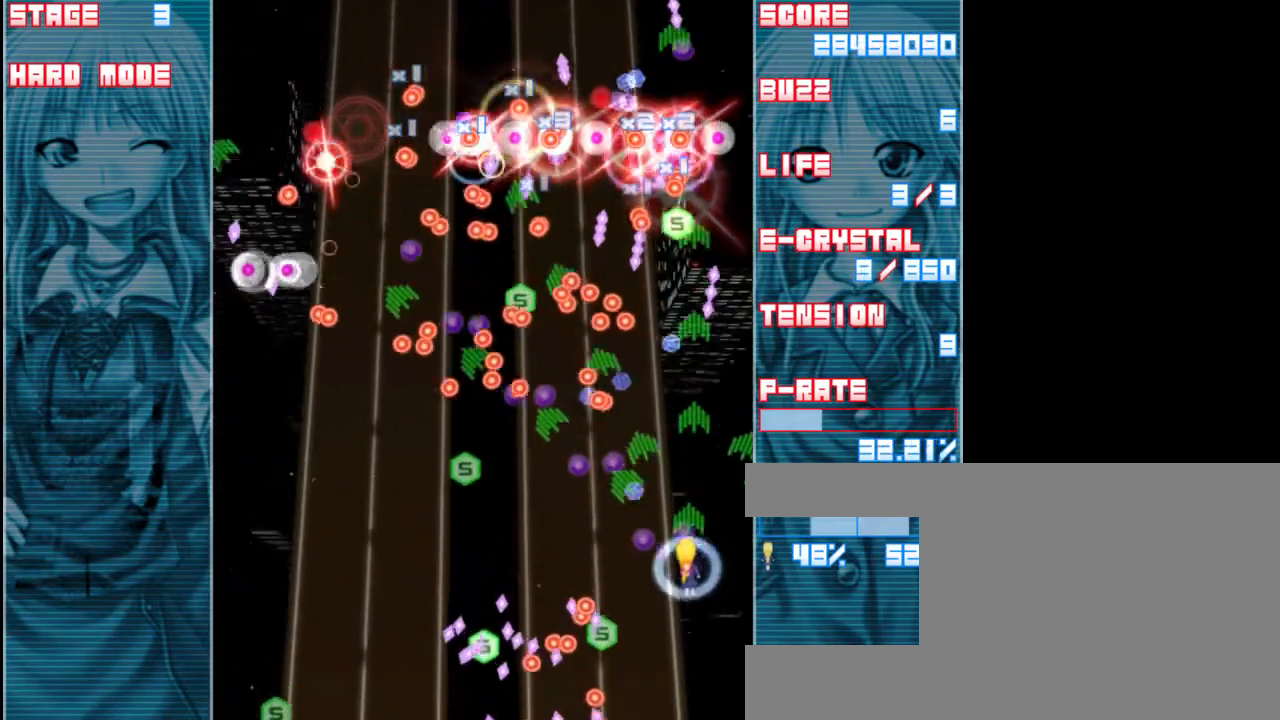
{"keys": ["left", "shift", "z"], "events": [[33, "shift", "up"], [283, "down", "down"], [400, "down", "up"], [467, "shift", "down"]]}
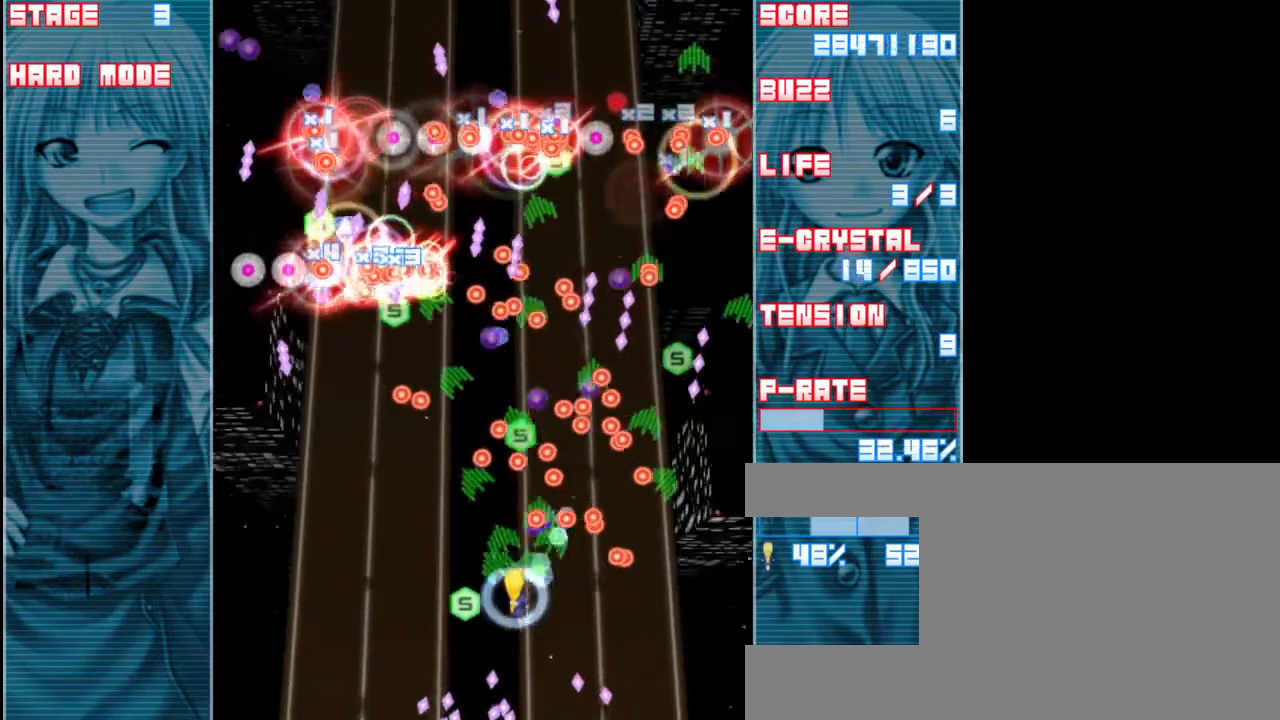
{"keys": ["down", "shift", "z"], "events": [[133, "left", "up"], [333, "down", "down"]]}
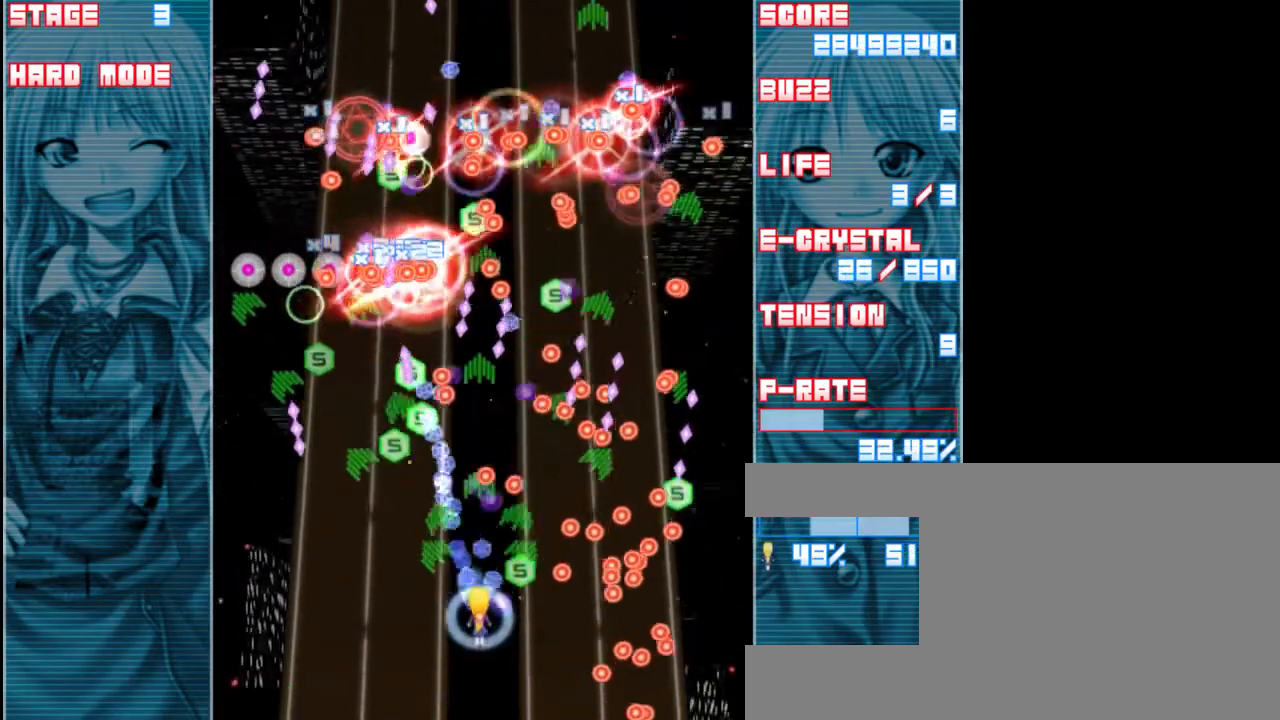
{"keys": ["left", "shift", "z"], "events": [[33, "right", "down"], [267, "right", "up"], [333, "left", "down"], [400, "down", "up"]]}
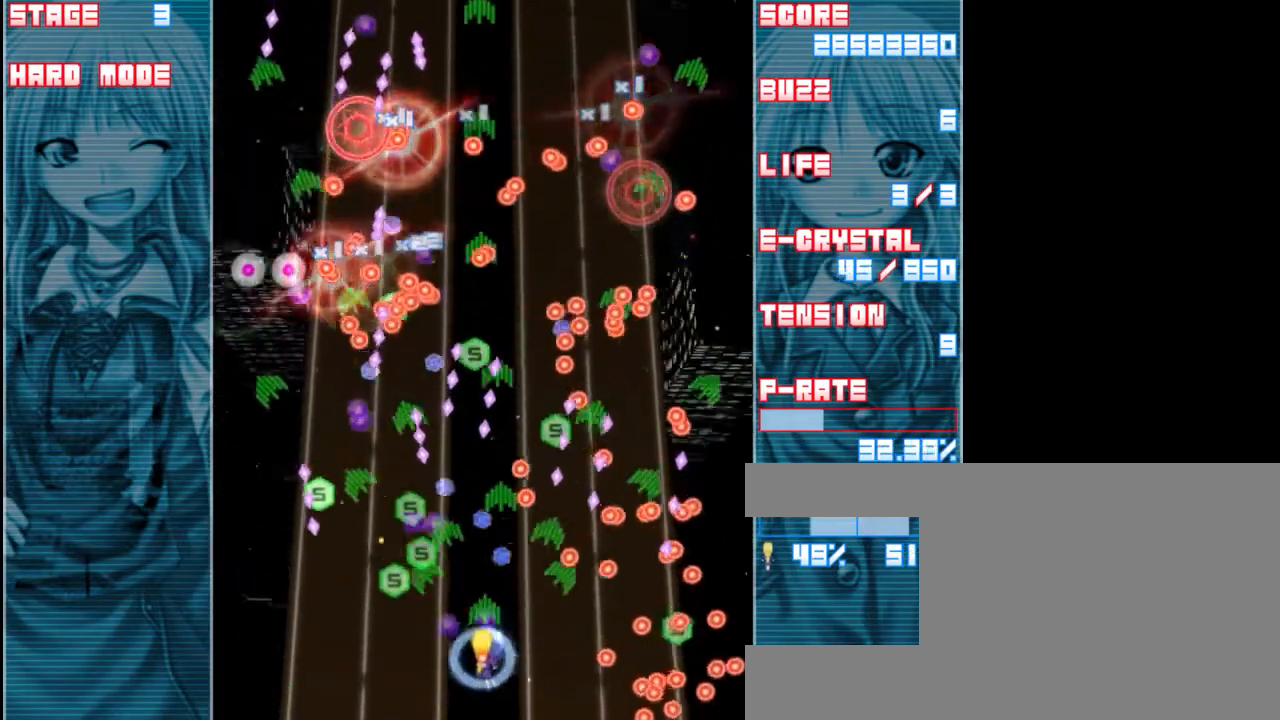
{"keys": ["shift", "z"], "events": [[67, "shift", "up"], [233, "left", "up"], [233, "shift", "down"]]}
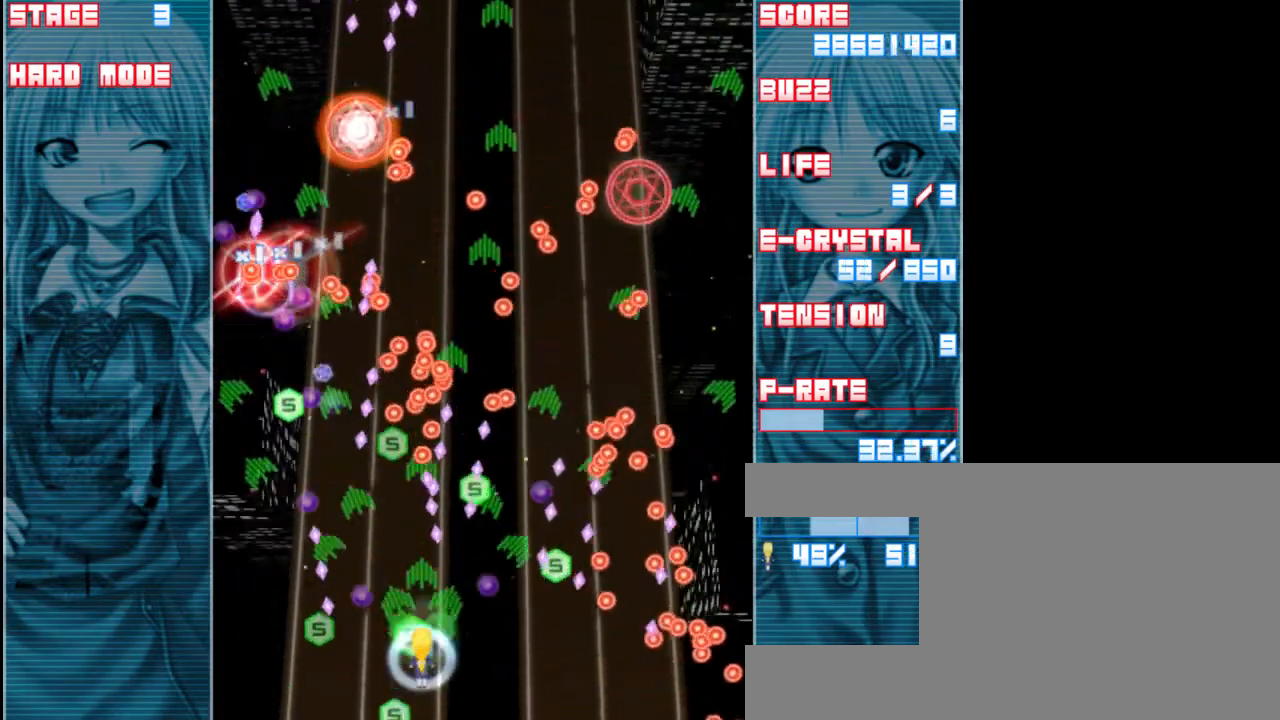
{"keys": ["shift", "z"], "events": [[133, "left", "down"], [233, "up", "down"], [400, "left", "up"], [467, "up", "up"]]}
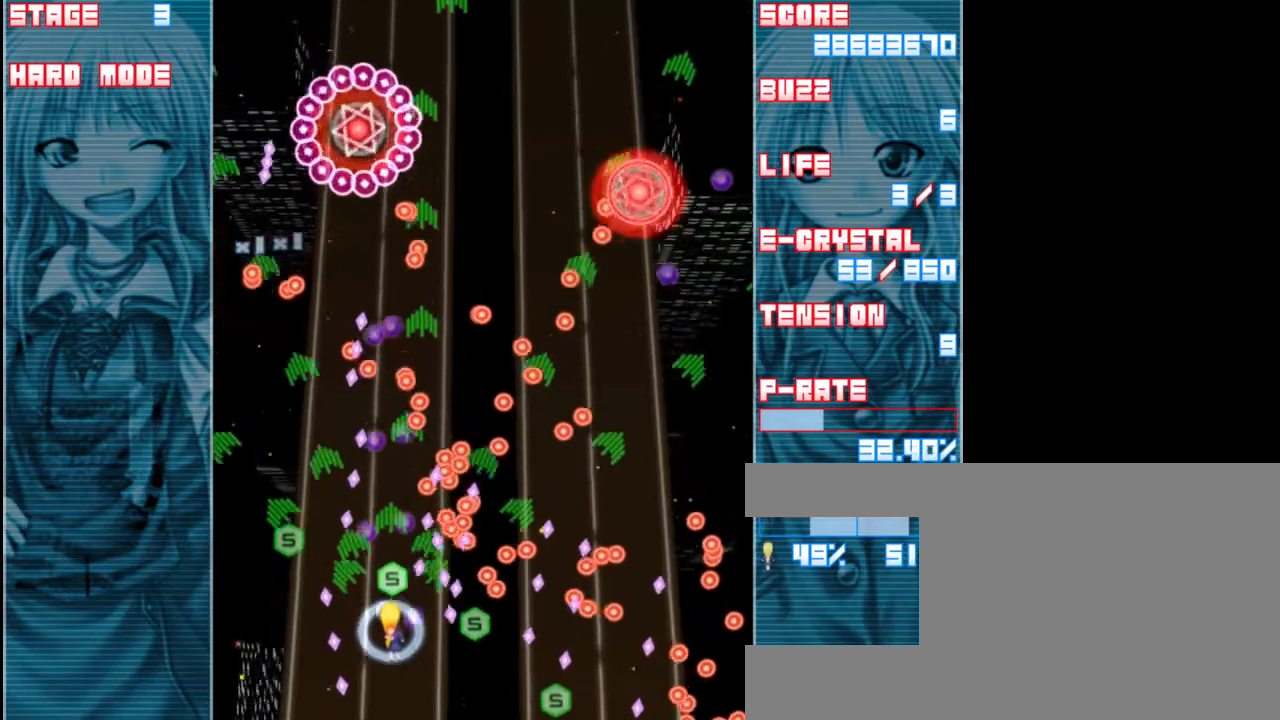
{"keys": ["left", "shift", "up", "z"], "events": [[167, "left", "down"], [300, "left", "up"], [433, "up", "down"], [500, "left", "down"]]}
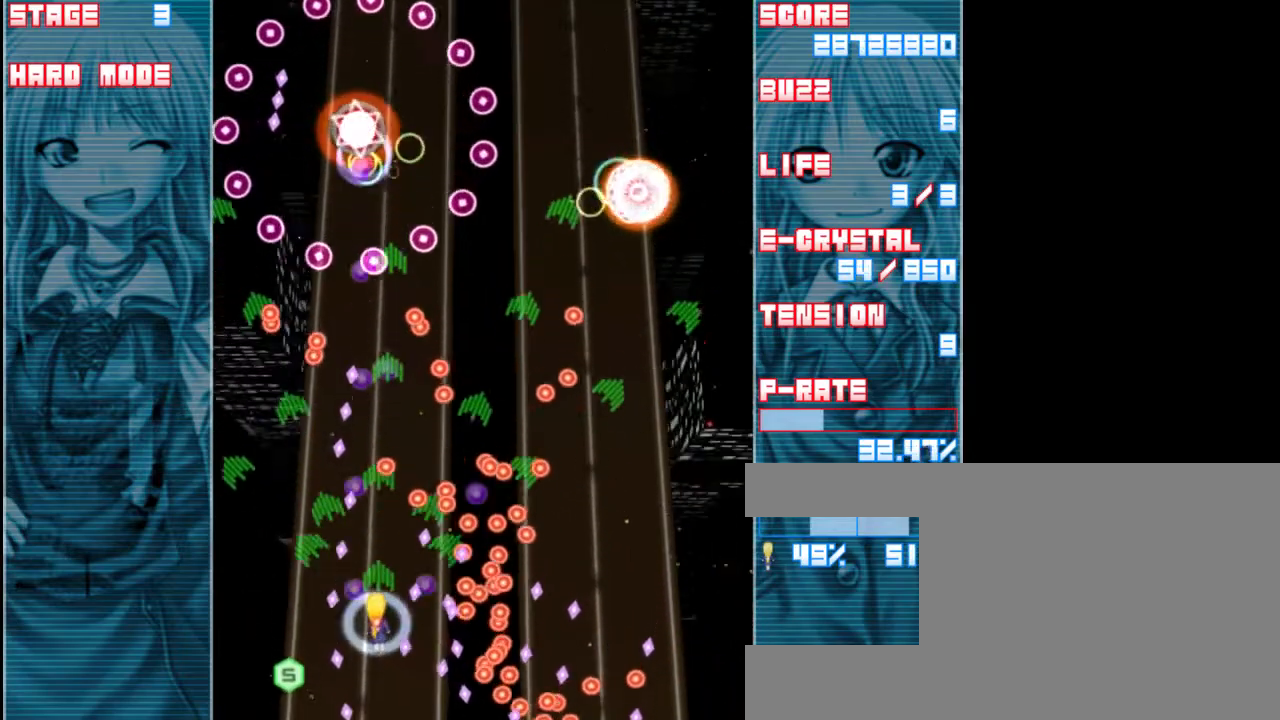
{"keys": ["shift", "z"], "events": [[100, "a", "down"], [133, "left", "up"], [133, "up", "up"], [233, "a", "up"]]}
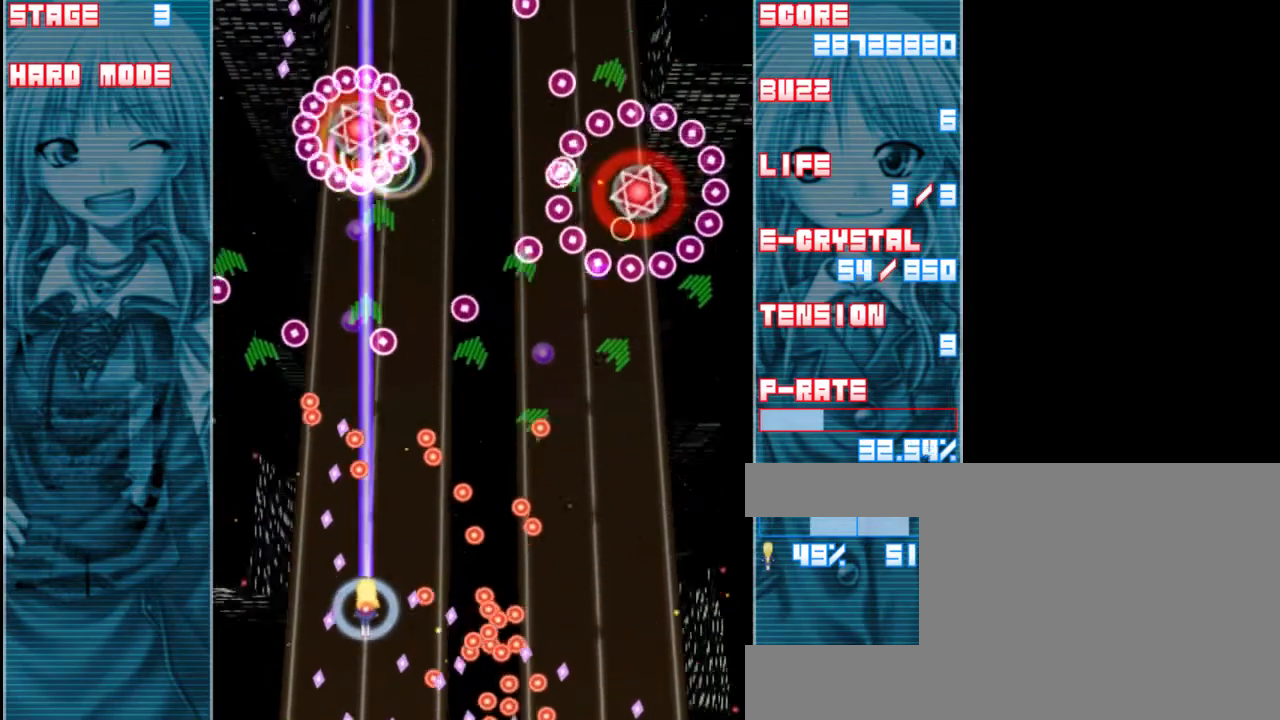
{"keys": ["shift", "z"], "events": [[367, "left", "down"], [467, "left", "up"]]}
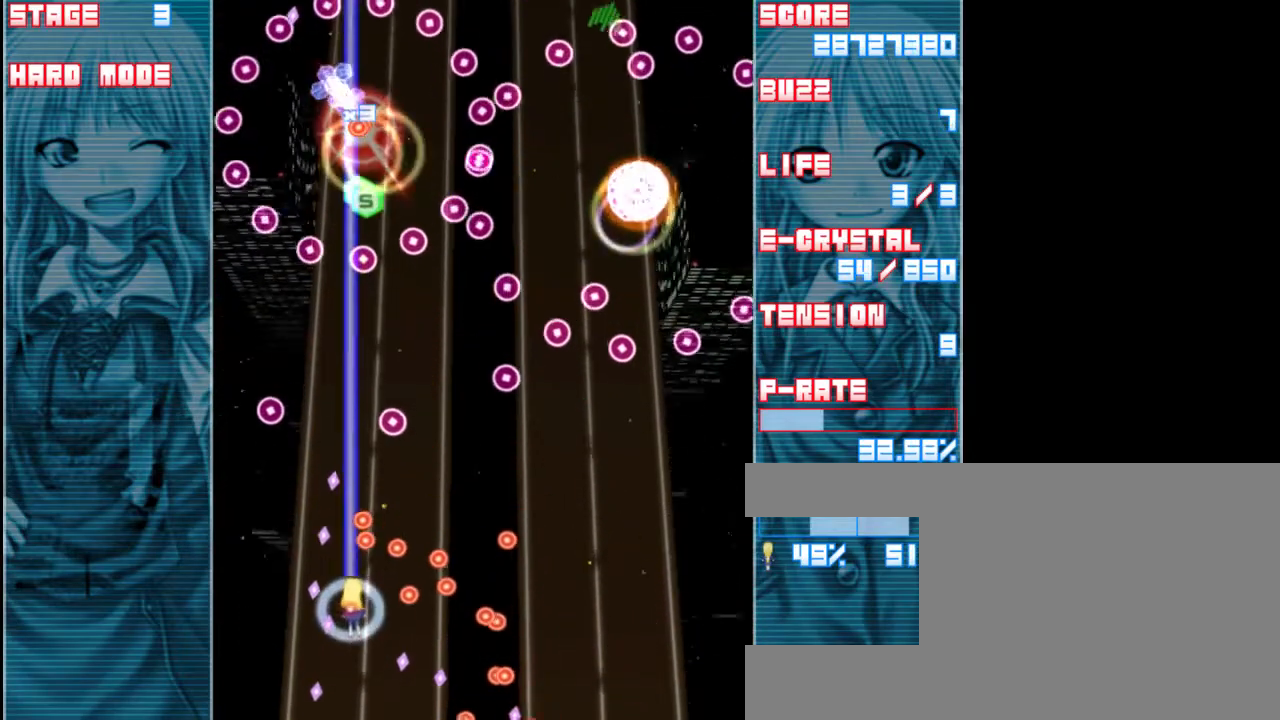
{"keys": ["right", "shift", "up", "z"], "events": [[133, "left", "down"], [200, "left", "up"], [233, "up", "down"], [267, "a", "down"], [400, "right", "down"], [433, "a", "up"]]}
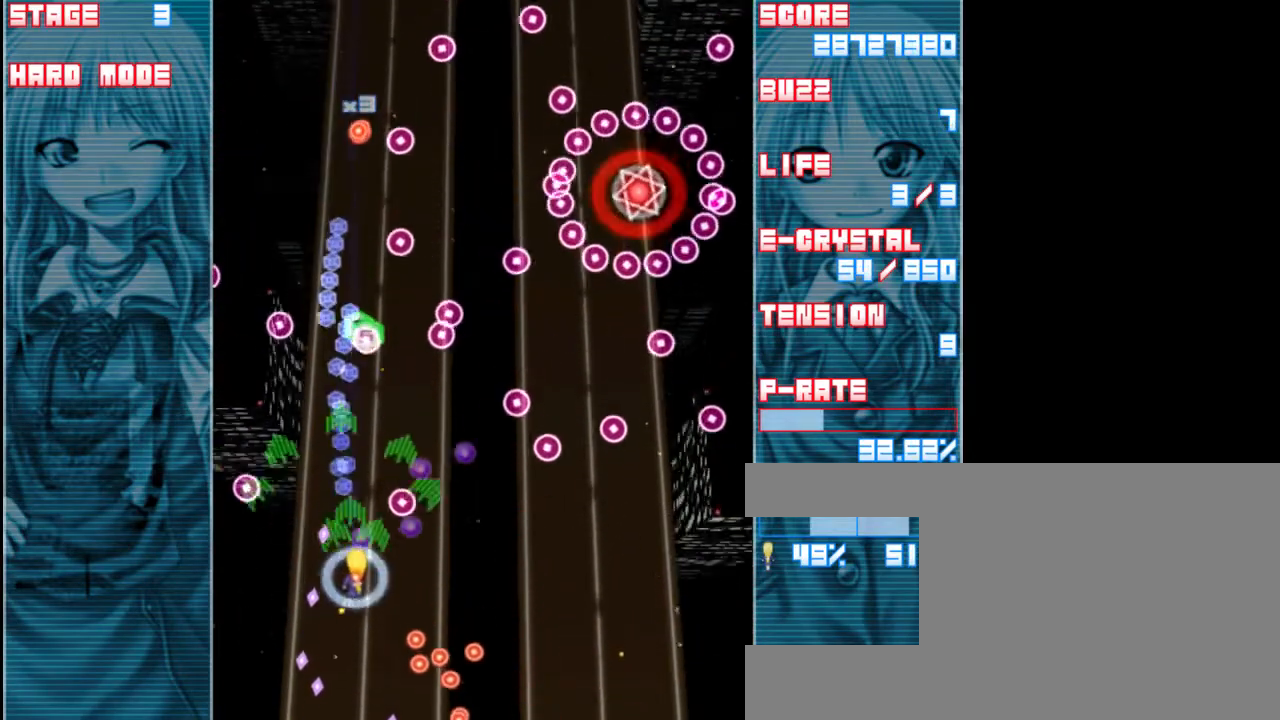
{"keys": ["right", "shift", "up", "z"], "events": [[33, "right", "up"], [500, "right", "down"]]}
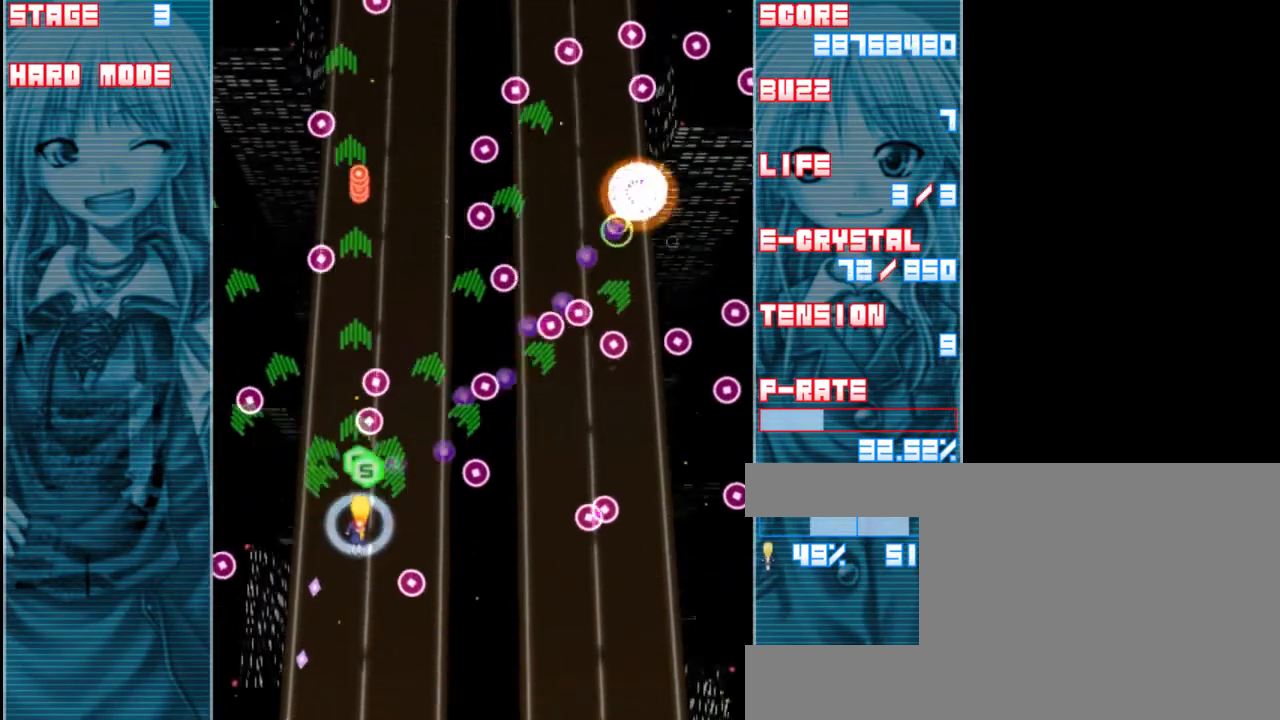
{"keys": ["right", "shift", "up", "z"], "events": [[67, "up", "up"], [400, "up", "down"]]}
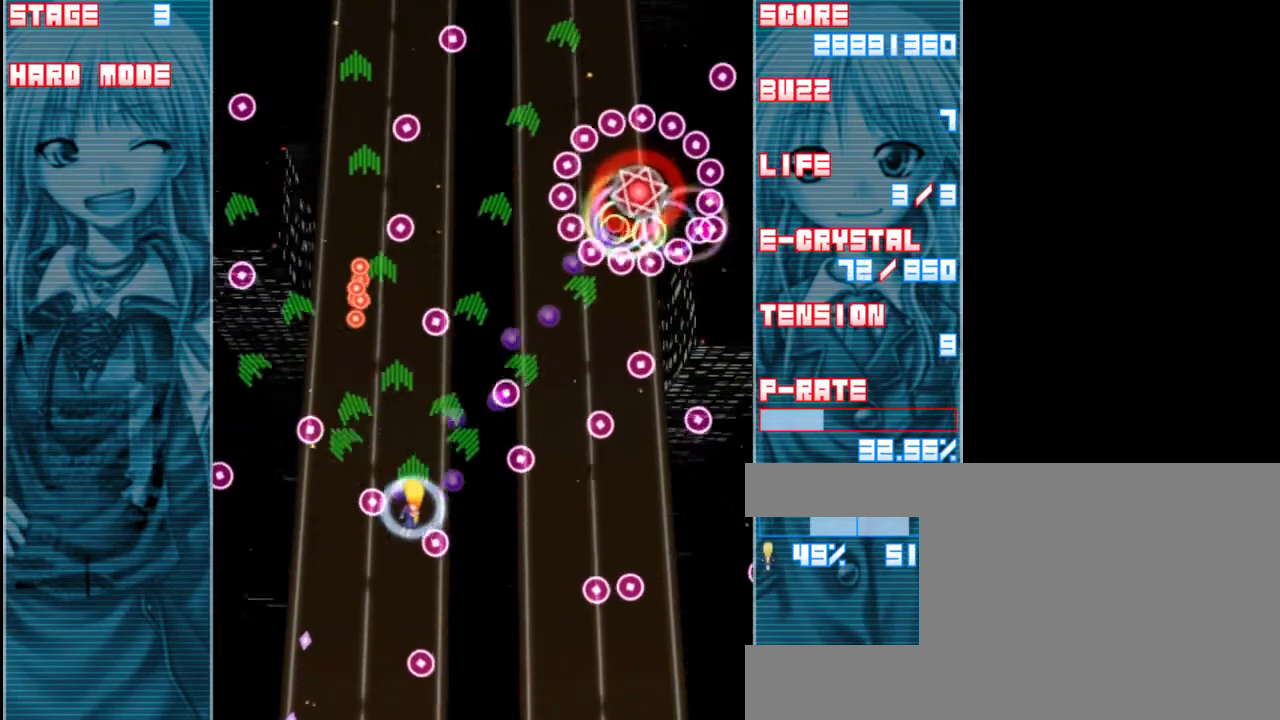
{"keys": ["right", "z"], "events": [[33, "up", "up"], [133, "down", "down"], [200, "shift", "up"], [467, "down", "up"]]}
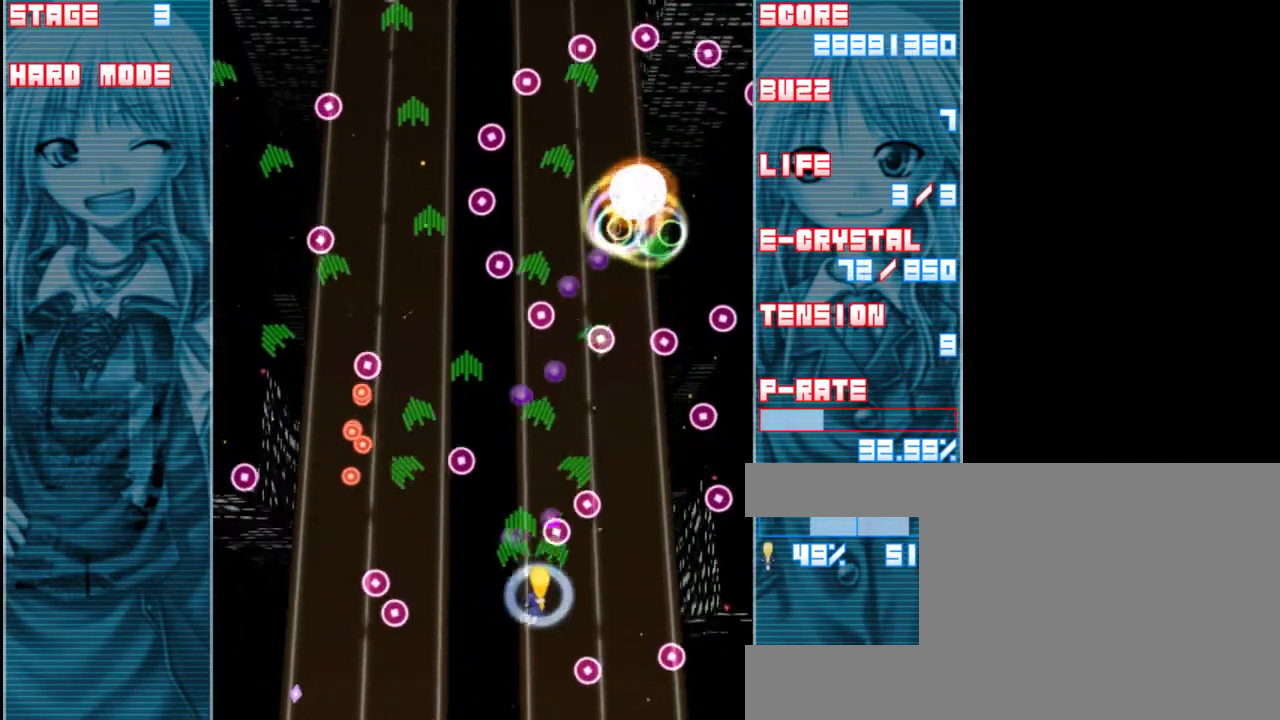
{"keys": ["right", "z"], "events": [[100, "down", "down"], [133, "a", "down"], [233, "down", "up"], [267, "a", "up"], [267, "right", "up"], [500, "right", "down"]]}
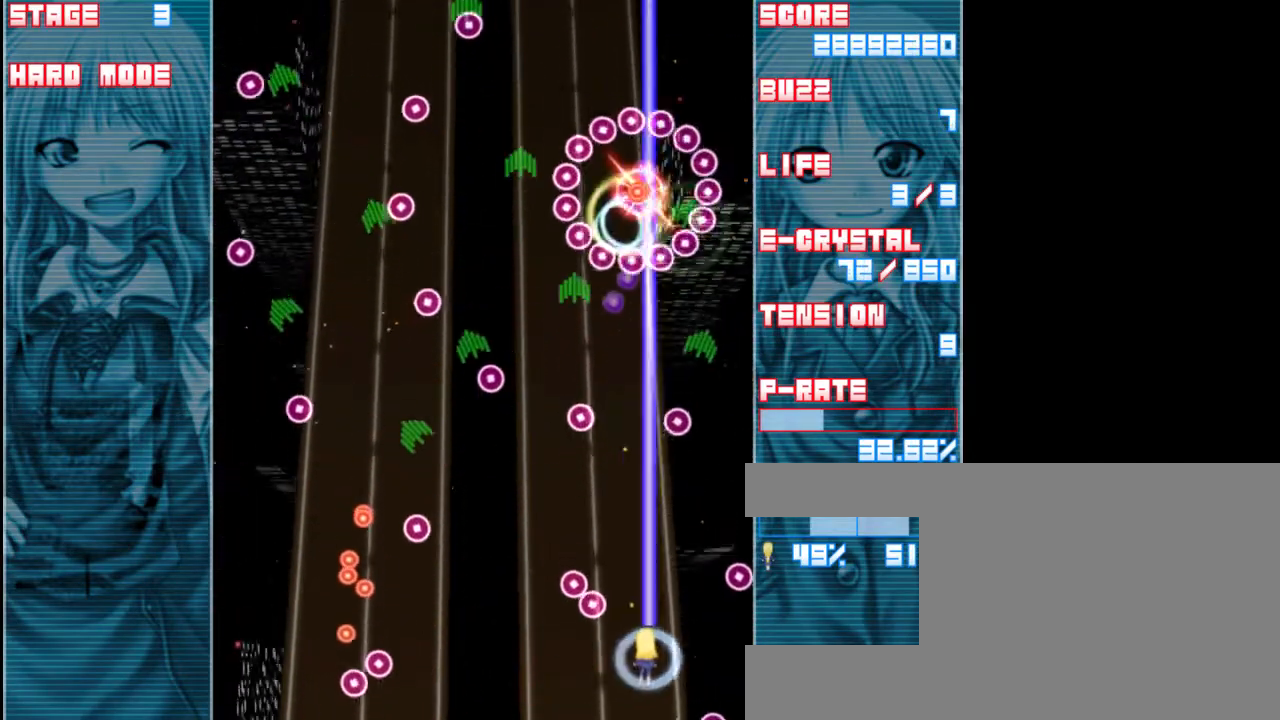
{"keys": ["z"], "events": [[67, "right", "up"], [233, "up", "down"], [400, "left", "down"], [433, "up", "up"], [500, "left", "up"]]}
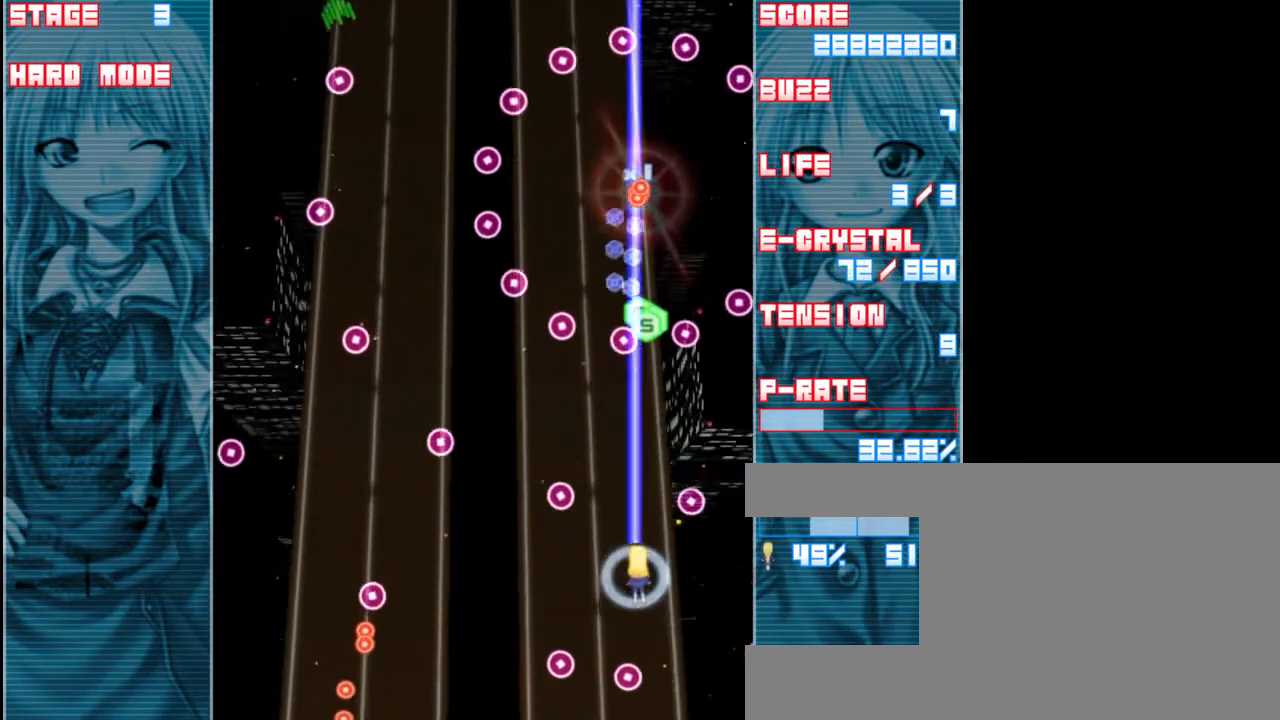
{"keys": ["shift", "z"], "events": [[33, "a", "down"], [167, "a", "up"], [333, "shift", "down"]]}
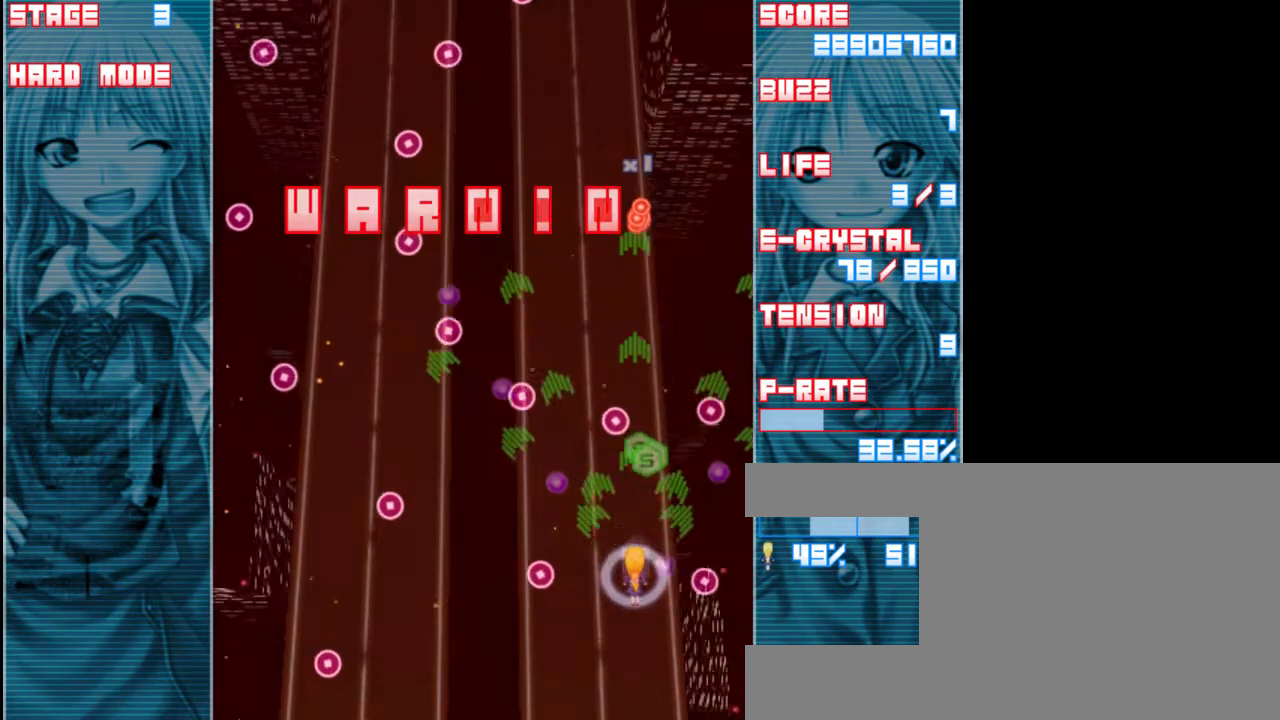
{"keys": ["down", "left", "shift", "z"], "events": [[333, "down", "down"], [500, "left", "down"]]}
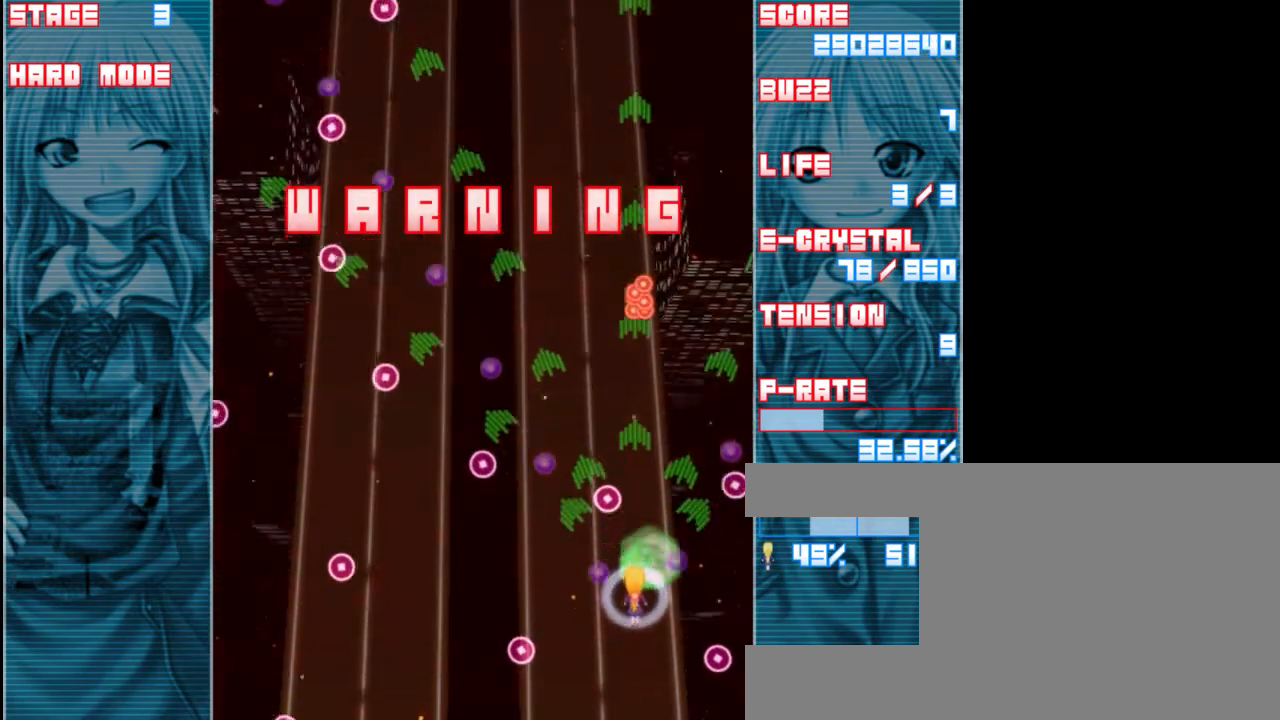
{"keys": ["shift", "z"], "events": [[100, "shift", "up"], [167, "down", "up"], [400, "left", "up"], [500, "shift", "down"]]}
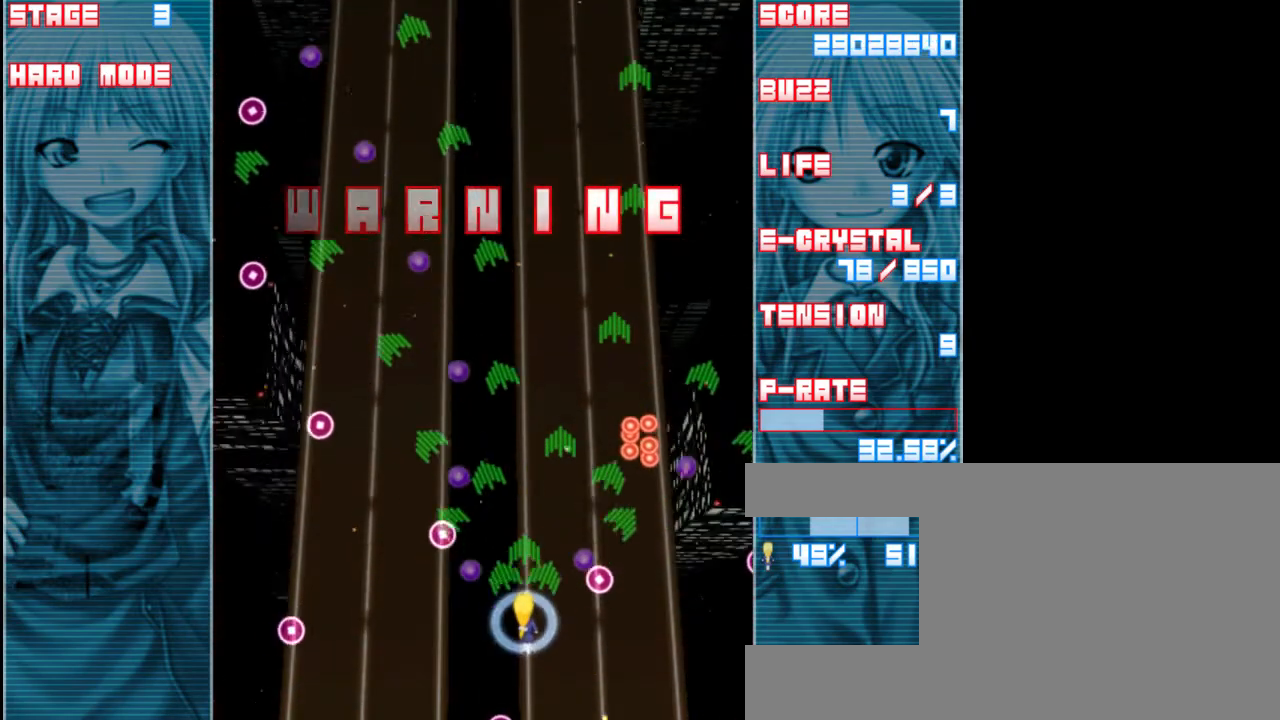
{"keys": ["down", "shift", "z"], "events": [[233, "left", "down"], [333, "left", "up"], [500, "down", "down"]]}
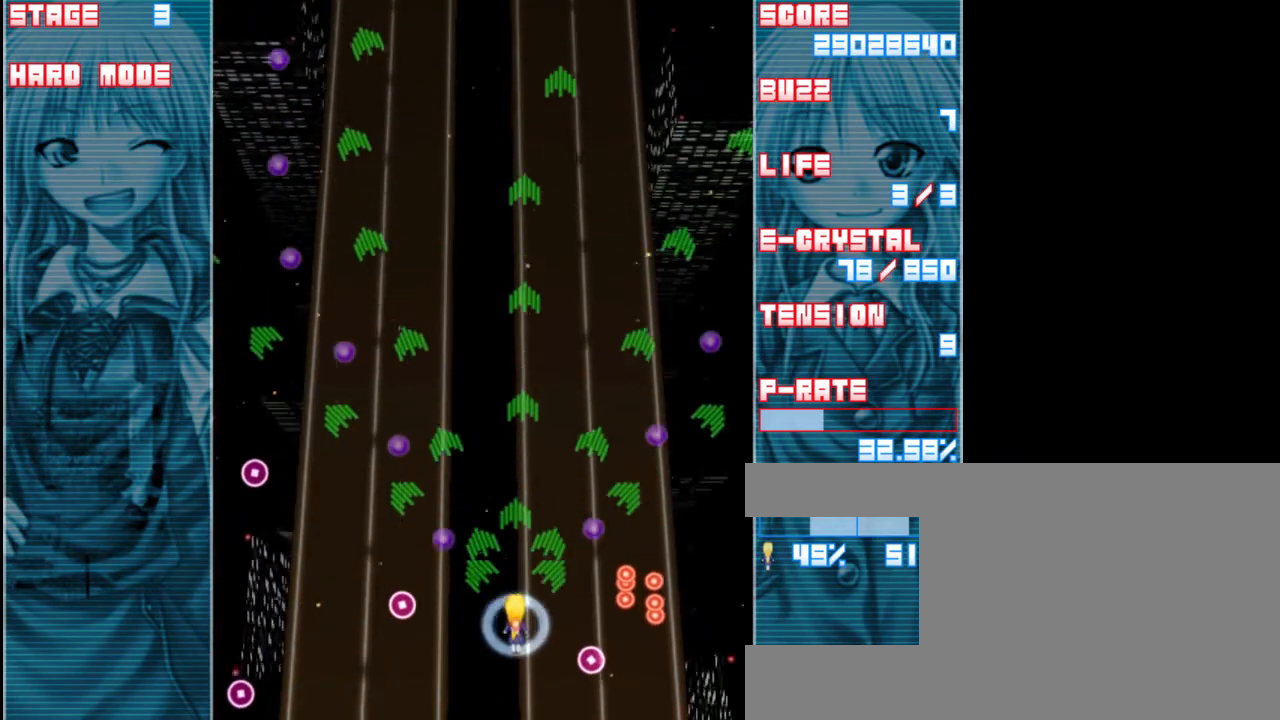
{"keys": ["shift", "z"], "events": [[50, "left", "down"], [367, "left", "up"], [417, "down", "up"]]}
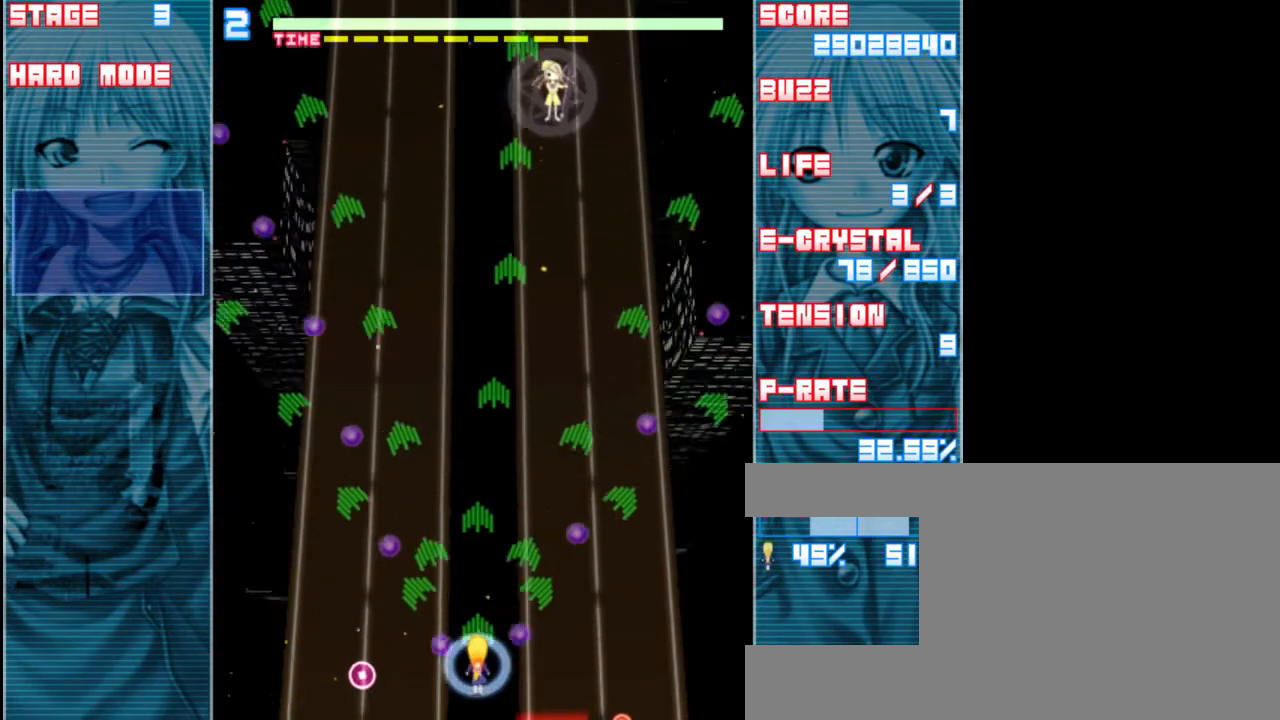
{"keys": ["a", "shift", "z"], "events": [[217, "down", "down"], [383, "left", "down"], [417, "a", "down"], [450, "down", "up"], [483, "left", "up"]]}
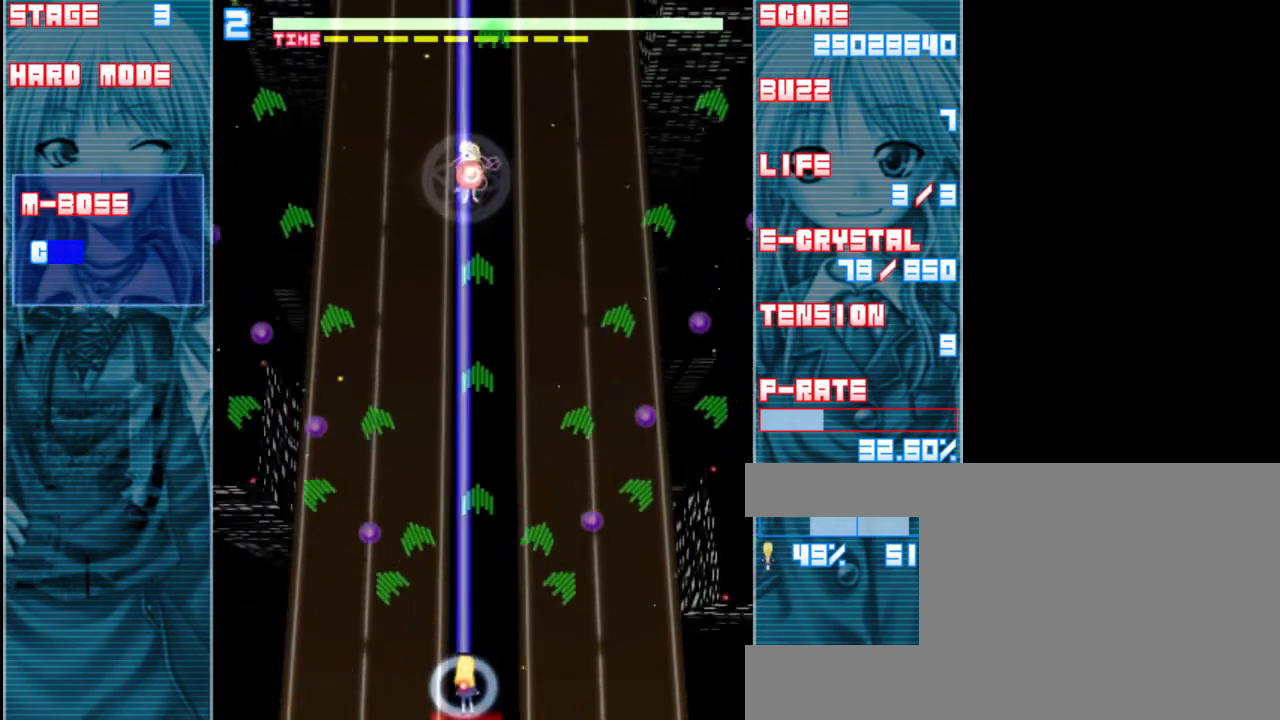
{"keys": ["shift", "z"], "events": [[50, "a", "up"], [250, "left", "down"], [350, "left", "up"]]}
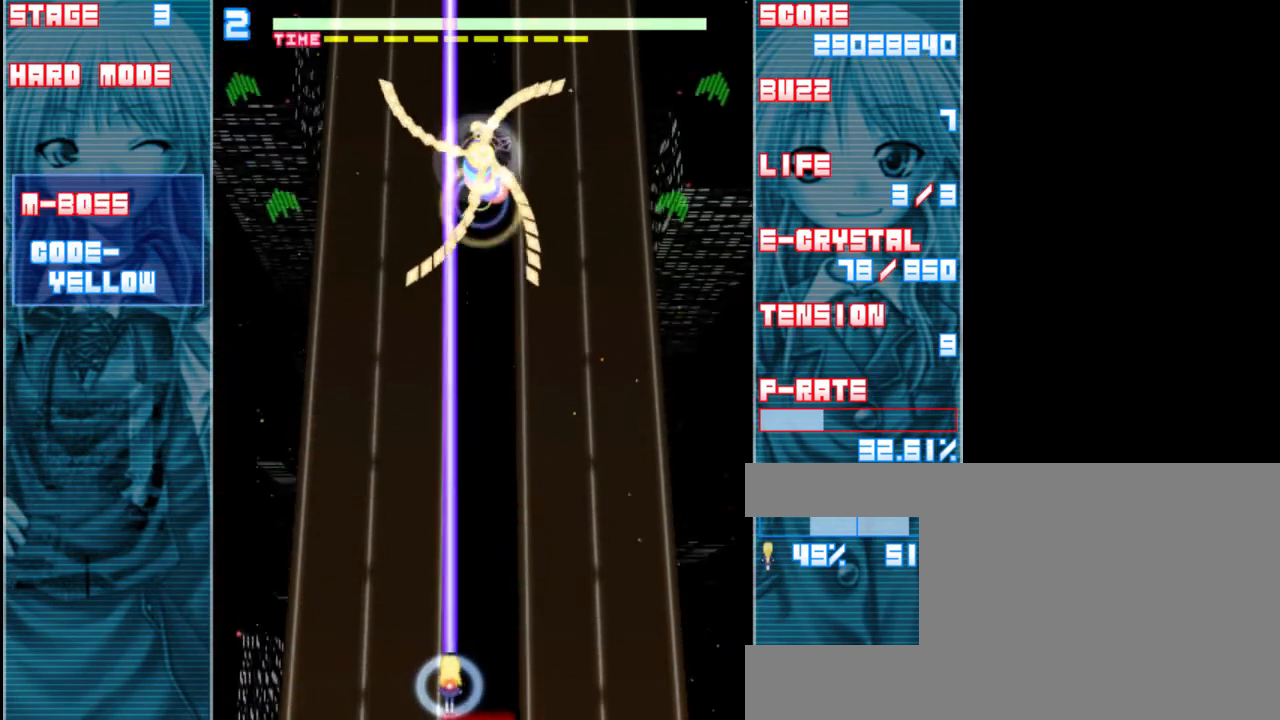
{"keys": ["shift", "z"], "events": []}
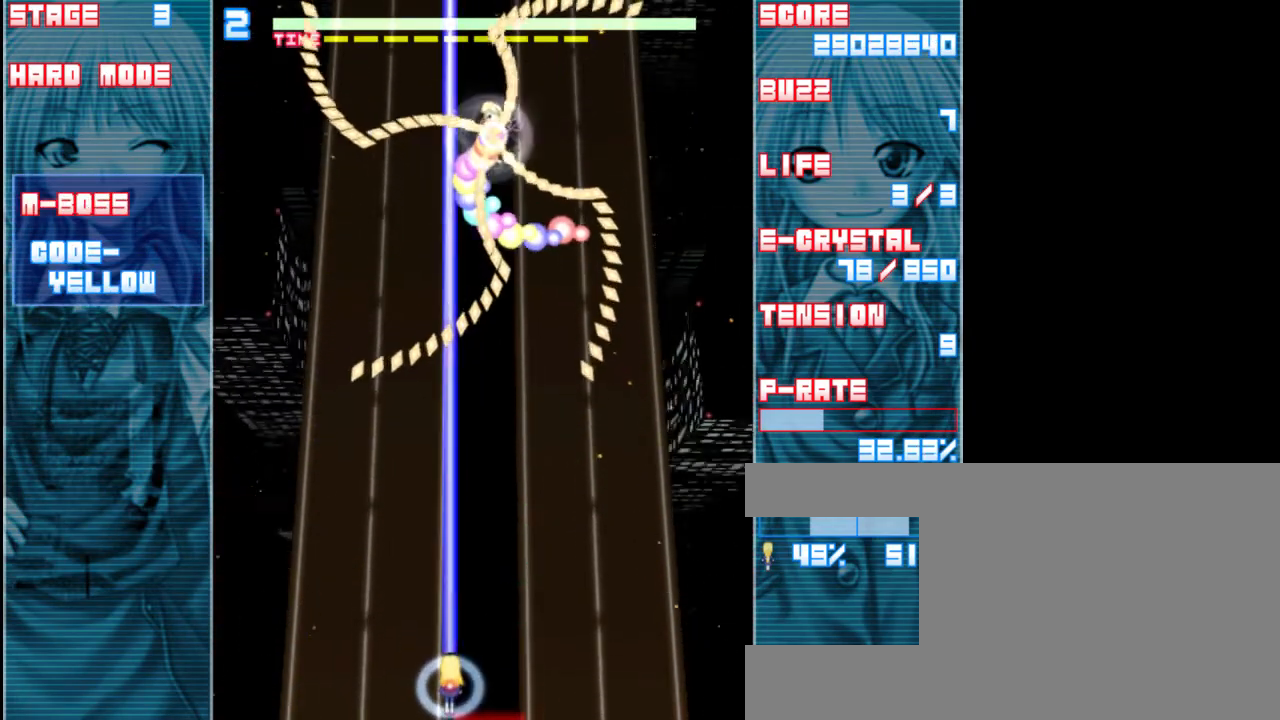
{"keys": ["shift", "z"], "events": []}
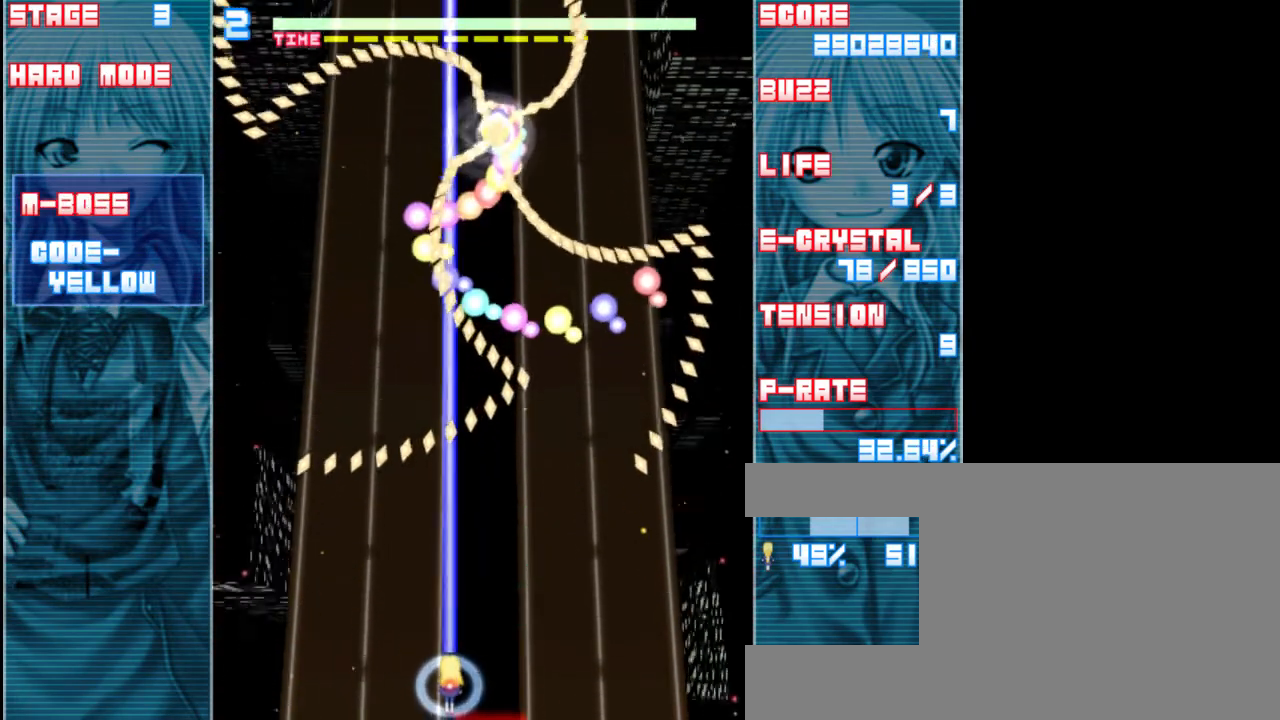
{"keys": ["shift", "z"], "events": [[83, "right", "down"], [417, "right", "up"]]}
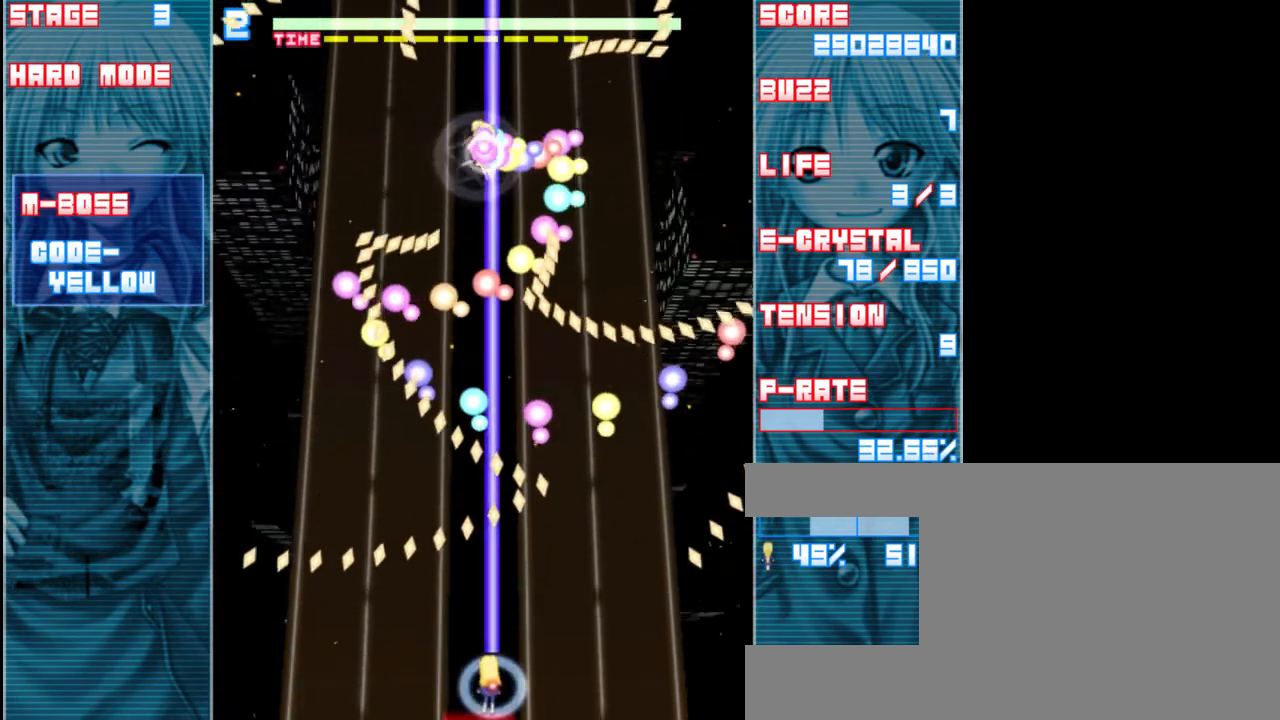
{"keys": ["shift", "z"], "events": [[117, "down", "down"], [317, "down", "up"]]}
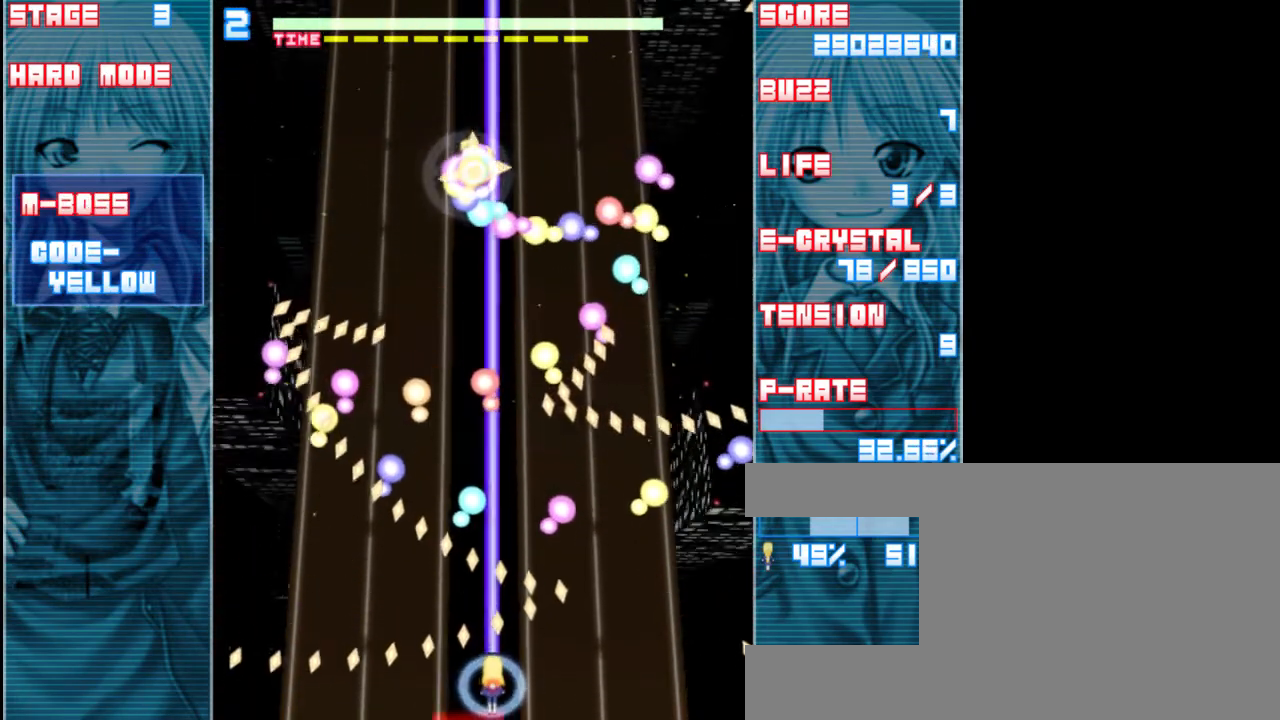
{"keys": ["shift", "z"], "events": [[50, "left", "down"], [150, "left", "up"]]}
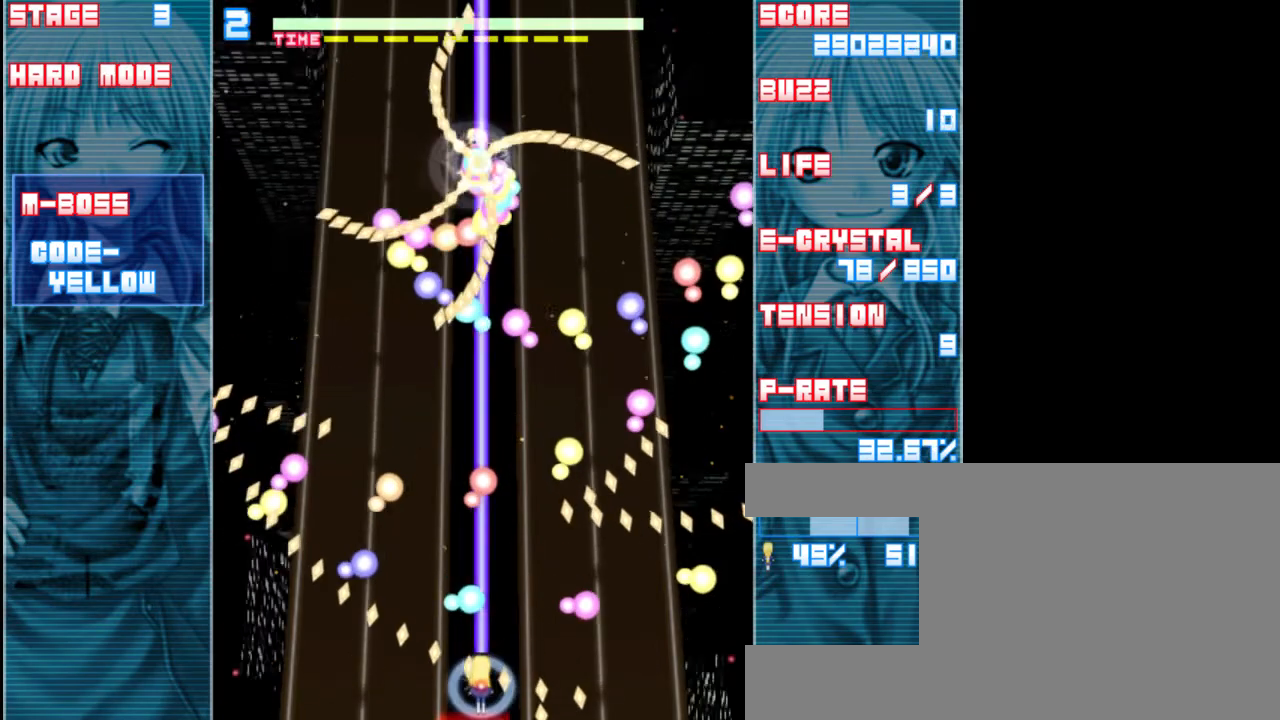
{"keys": ["shift", "z"], "events": [[217, "right", "down"], [417, "right", "up"]]}